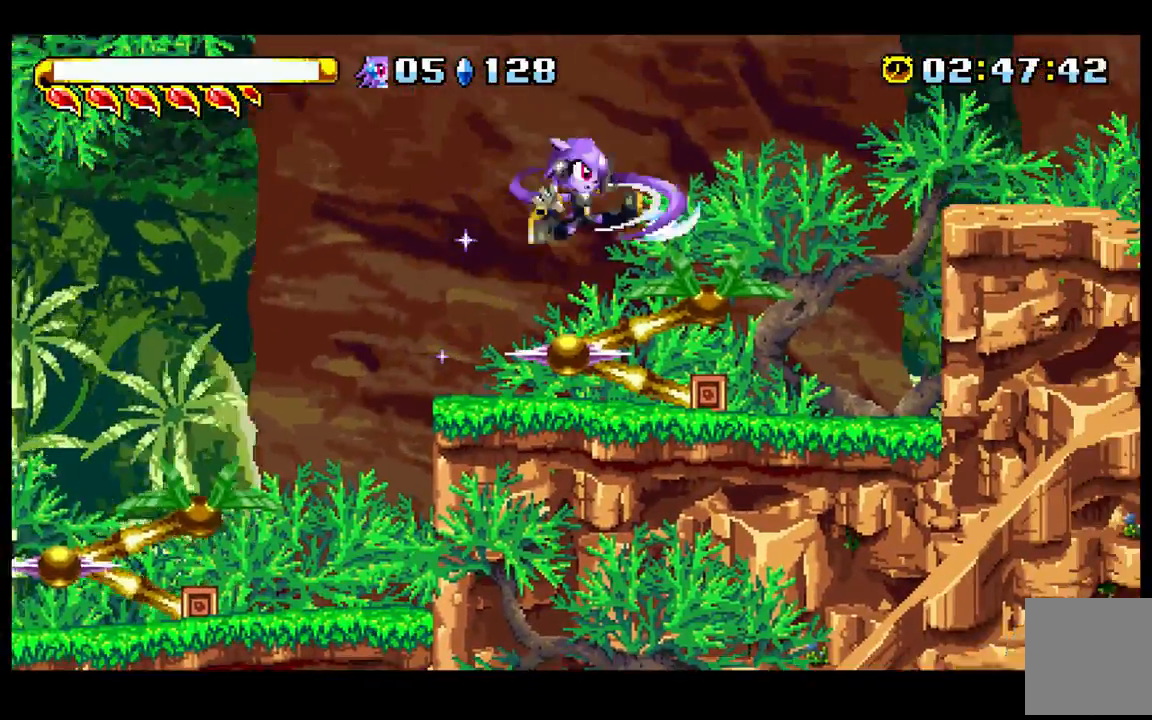
Gameplay with a controller (Nintendo layout); each line is a JSON object with the inputs held at the frame after it. "events" lists button and stick changes between this image and that frame as [ms after this image, input, new state], when the widget could be followed in between. Not read: L3 R3 Z.
{"buttons": ["A"], "left_stick": "right", "events": [[17, "A", "up"], [17, "B", "up"], [400, "A", "down"]]}
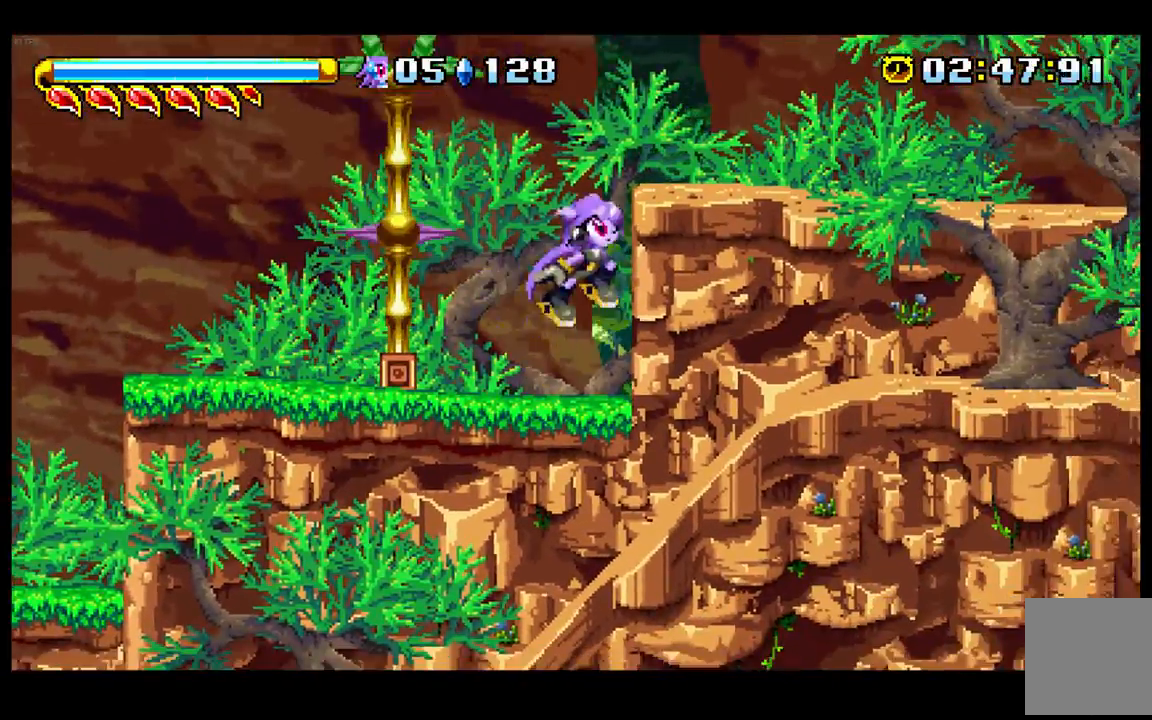
{"buttons": ["B"], "left_stick": "right", "events": [[317, "B", "down"], [433, "A", "up"]]}
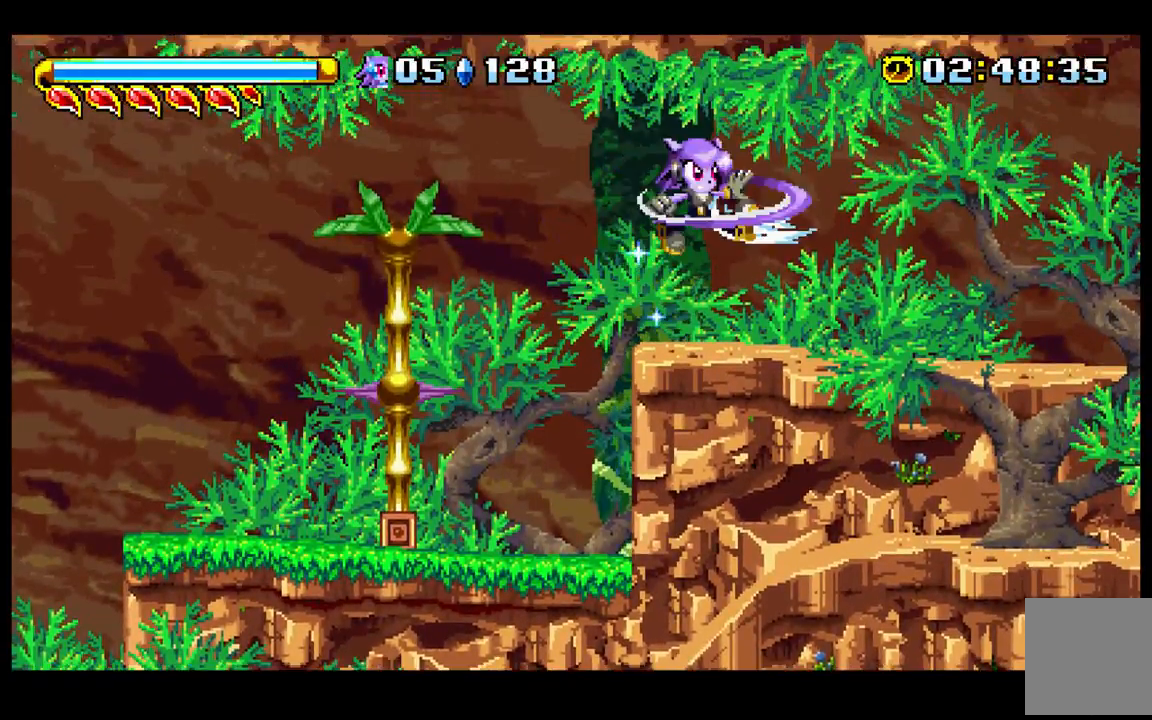
{"buttons": [], "left_stick": "right", "events": [[67, "B", "up"]]}
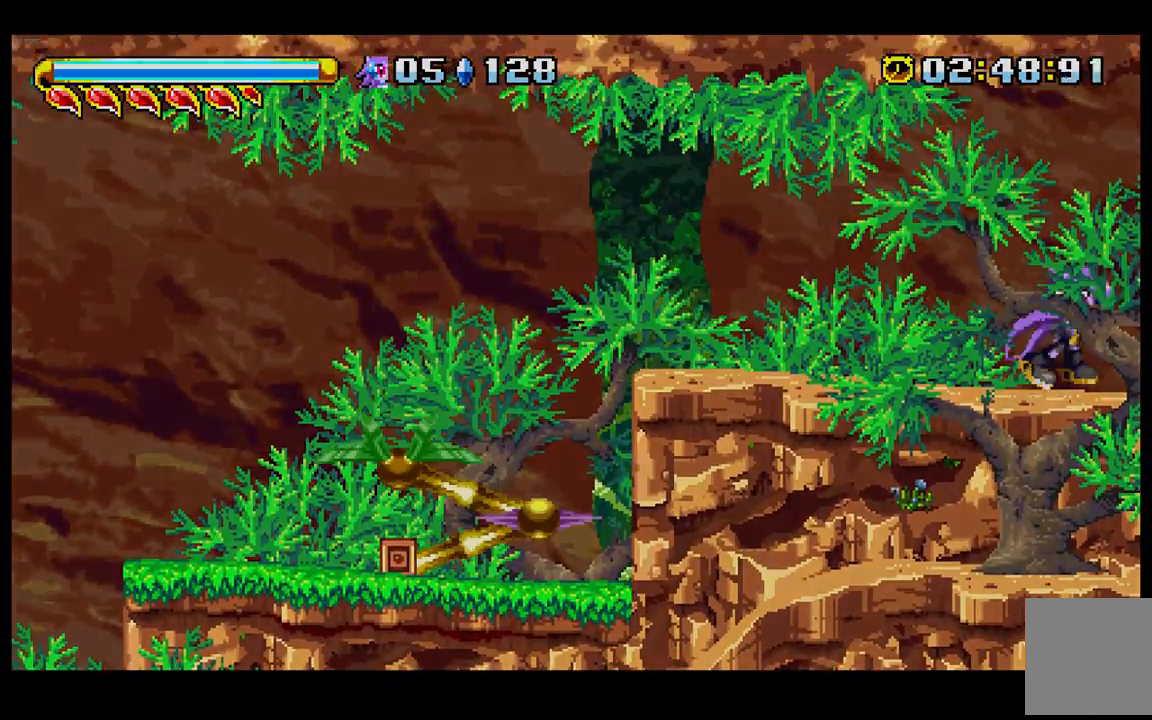
{"buttons": [], "left_stick": "right", "events": []}
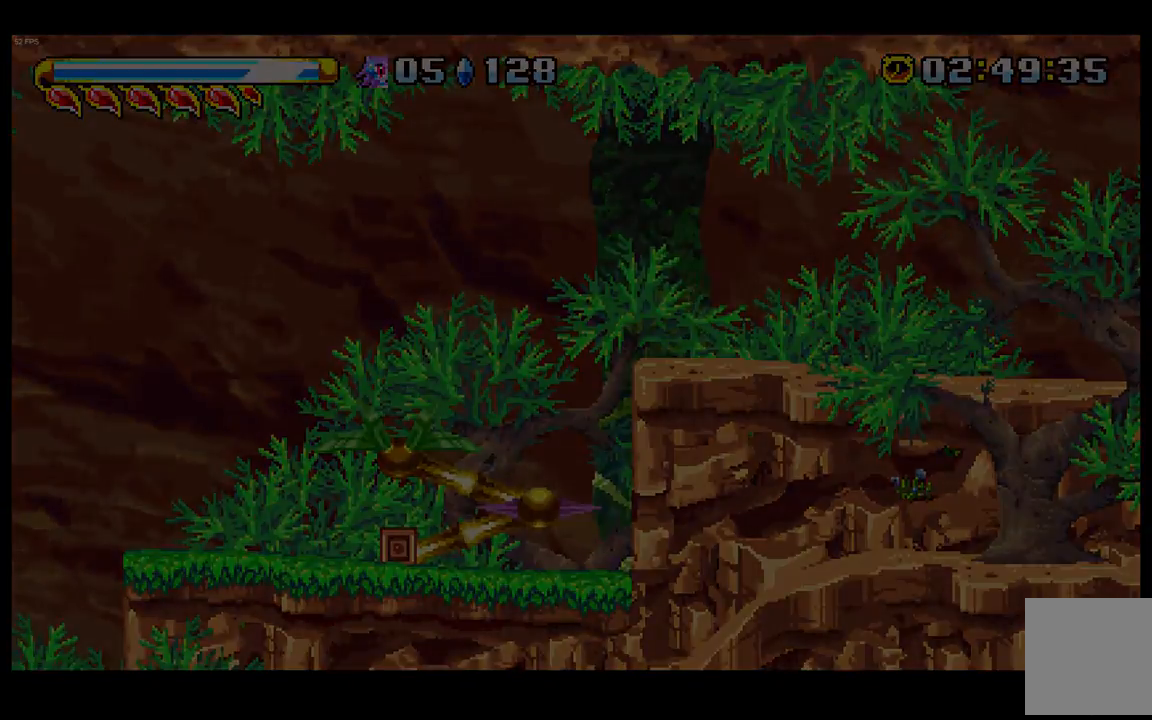
{"buttons": [], "left_stick": "right", "events": []}
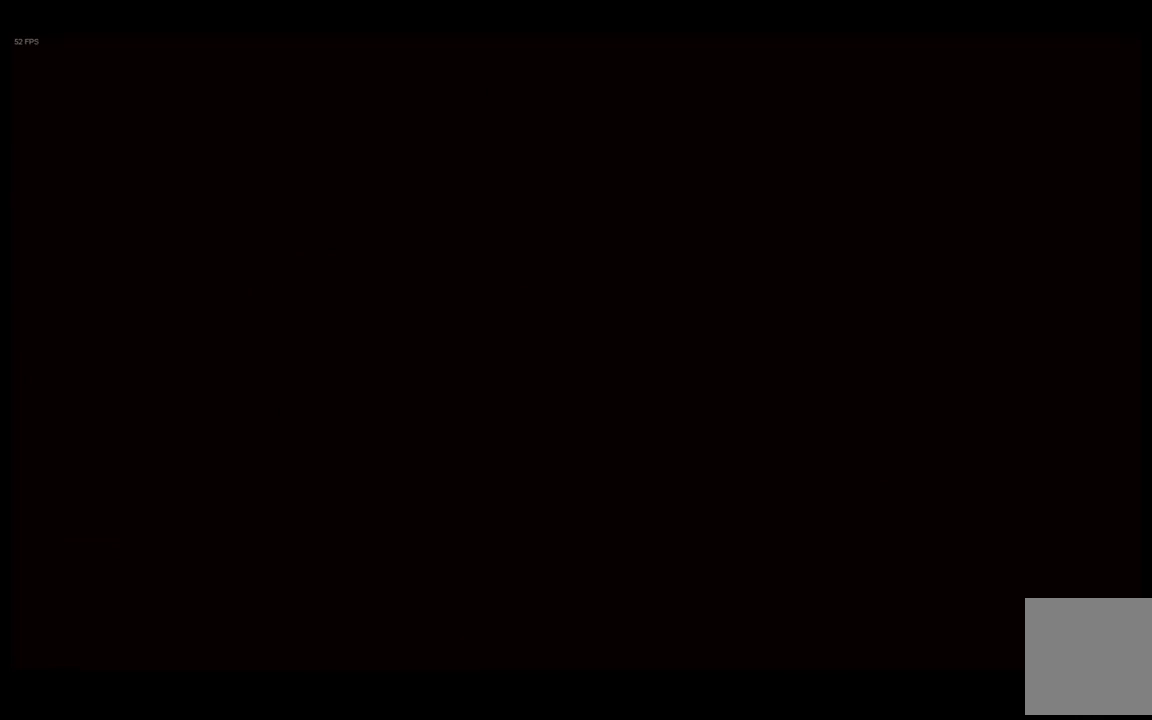
{"buttons": [], "left_stick": "right", "events": []}
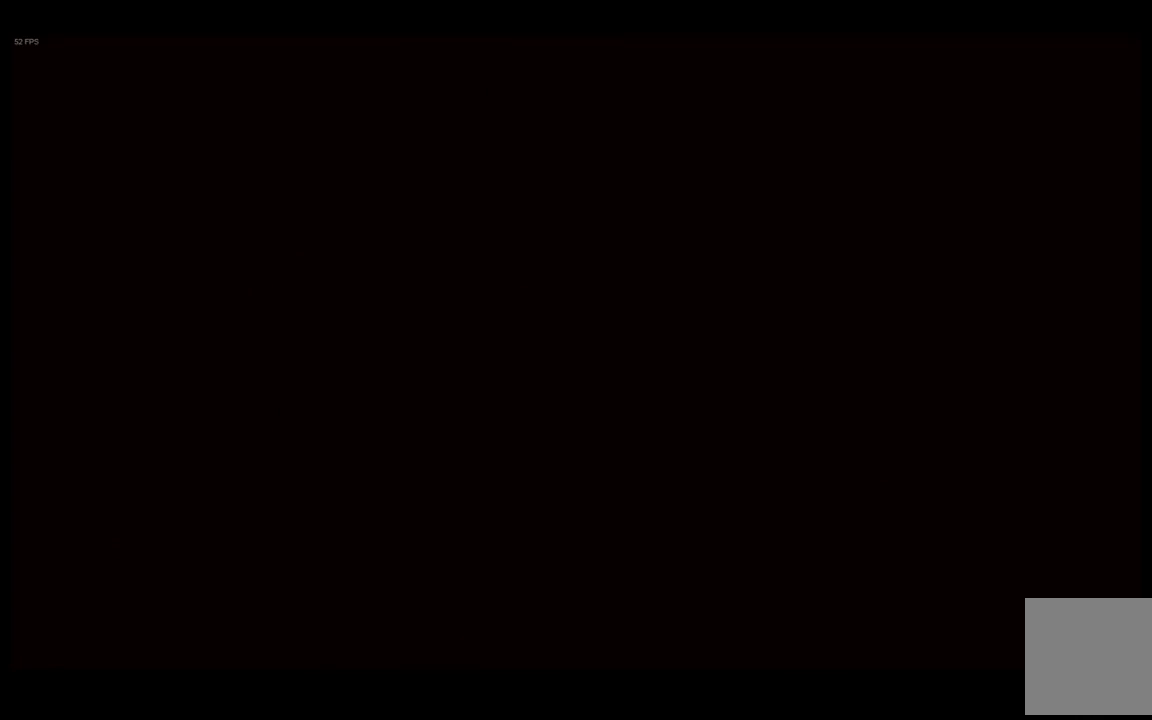
{"buttons": [], "left_stick": "right", "events": []}
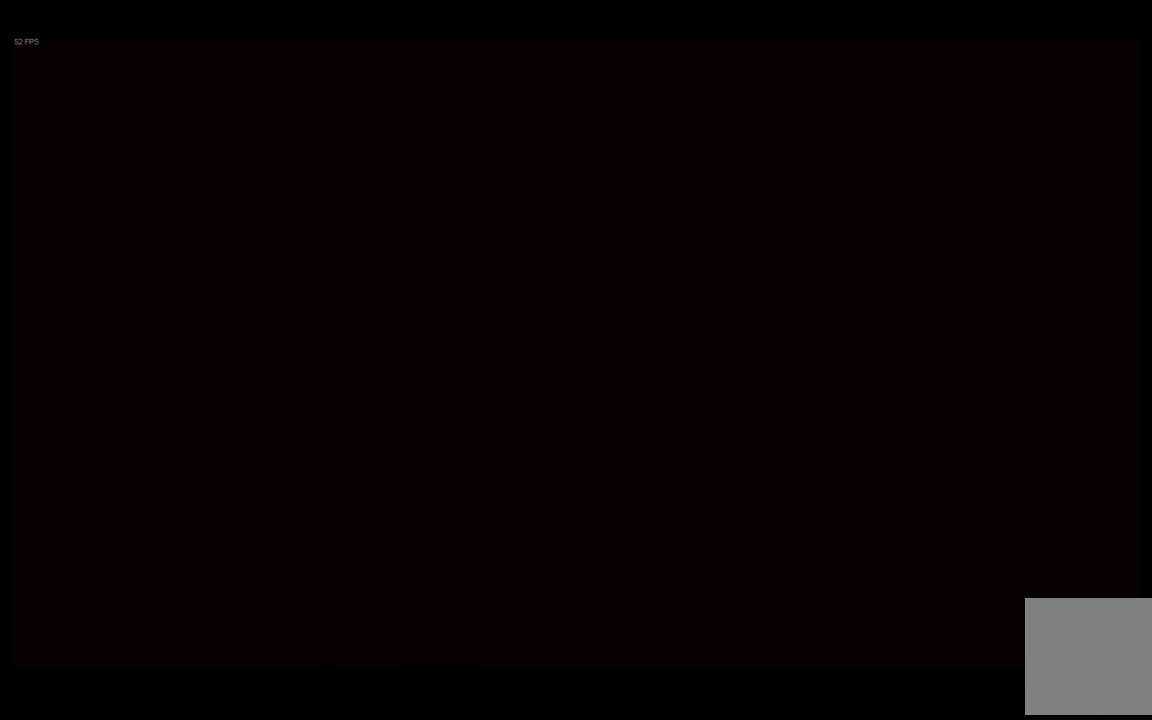
{"buttons": [], "left_stick": "right", "events": []}
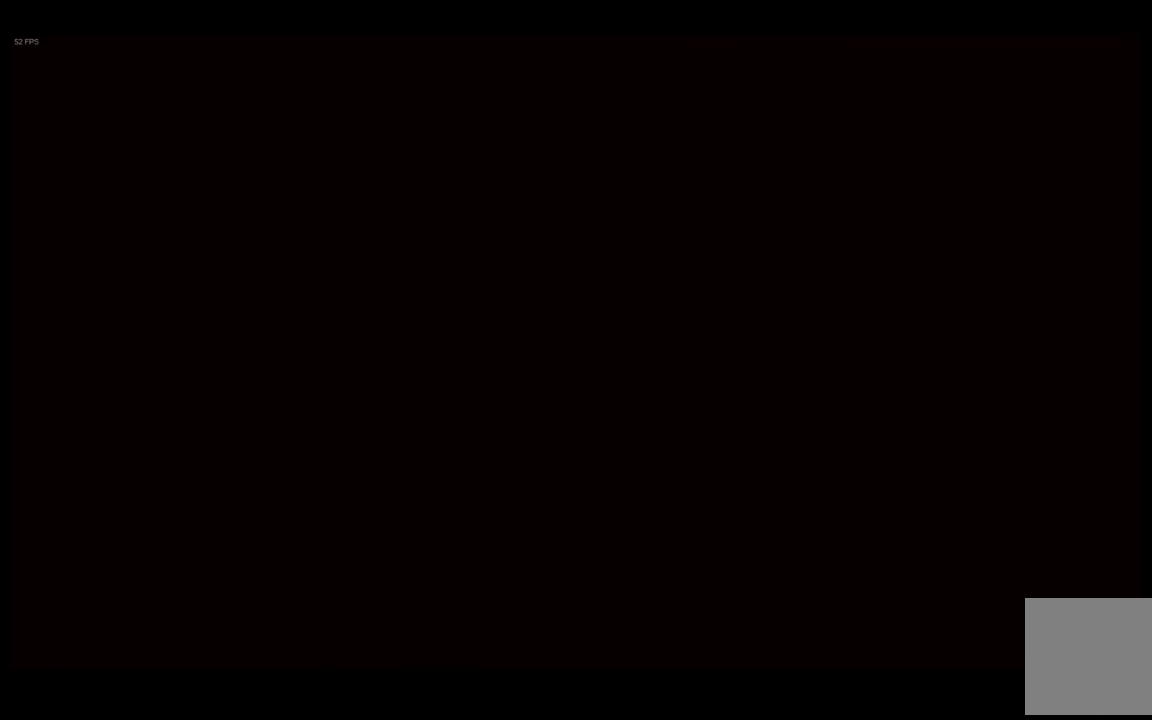
{"buttons": [], "left_stick": "right", "events": []}
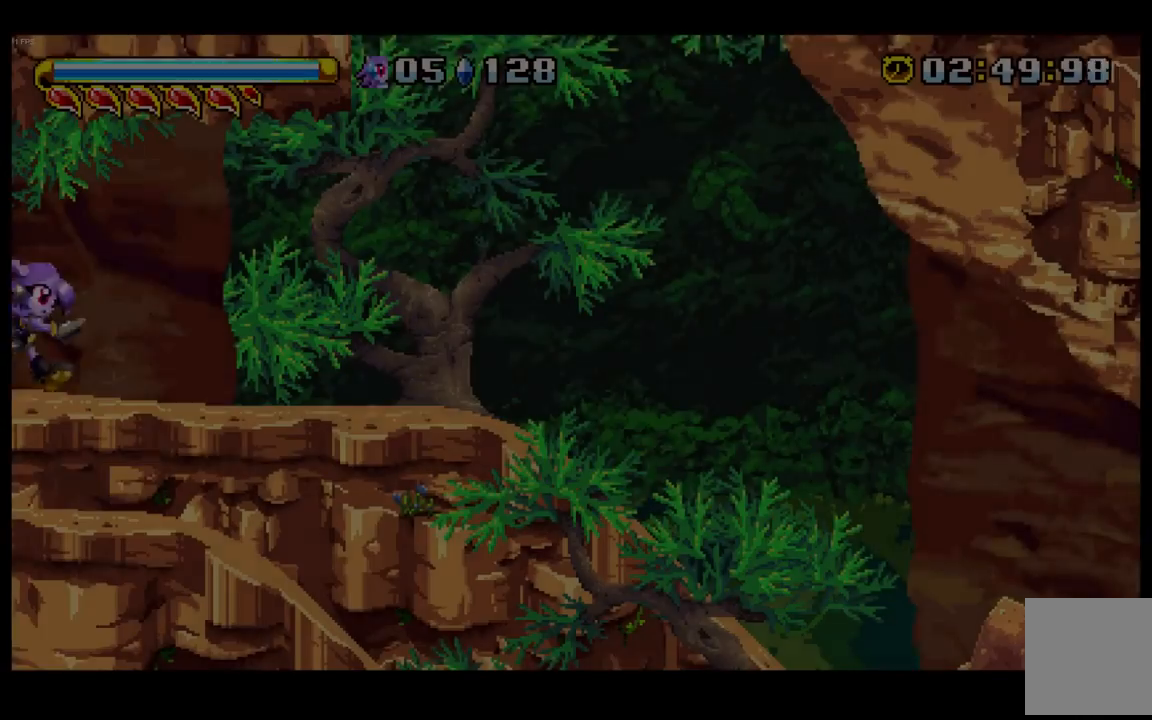
{"buttons": [], "left_stick": "right", "events": []}
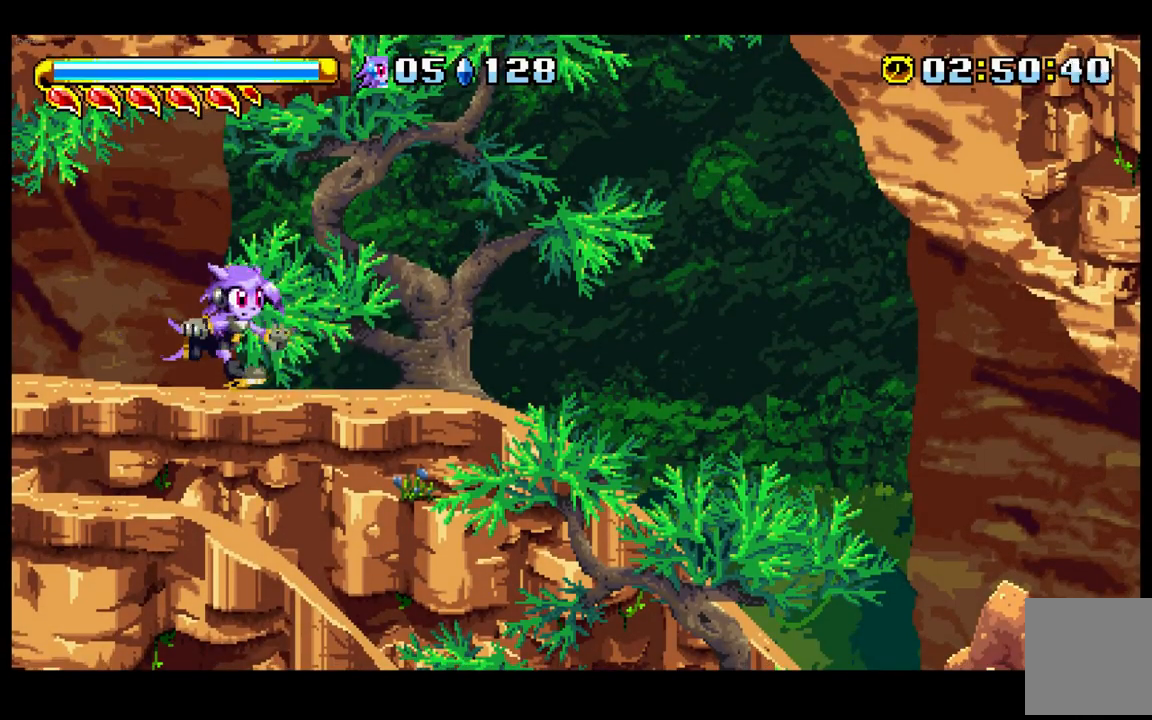
{"buttons": [], "left_stick": "right", "events": []}
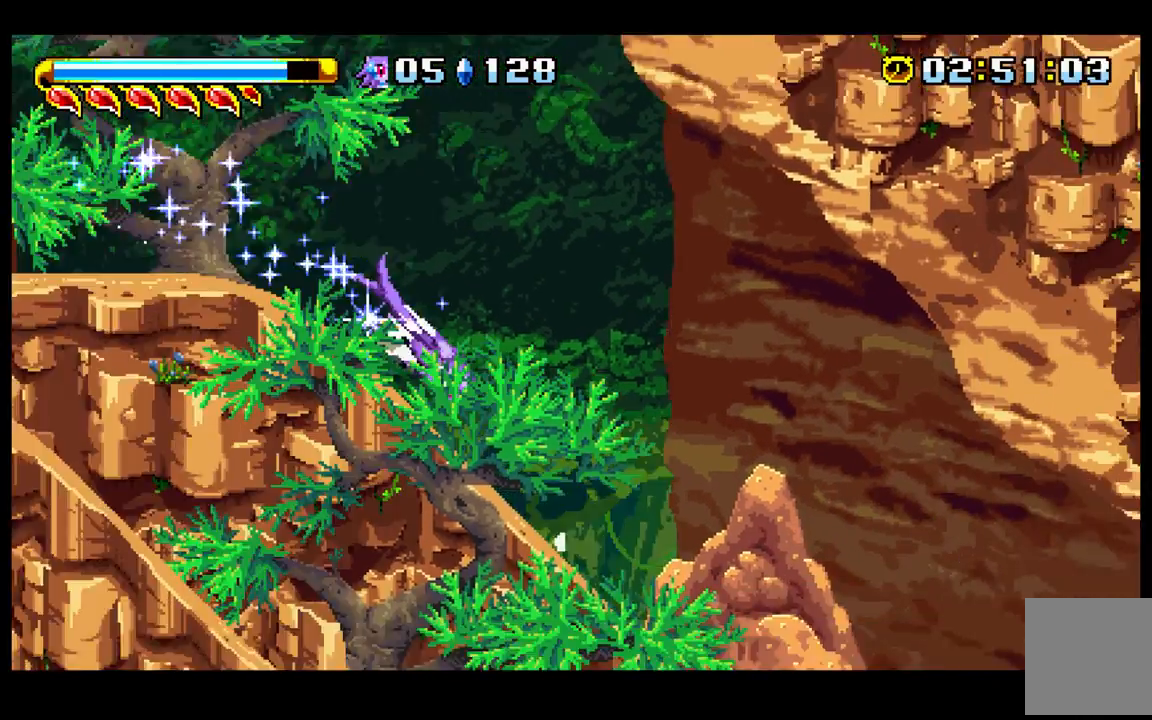
{"buttons": [], "left_stick": "right", "events": []}
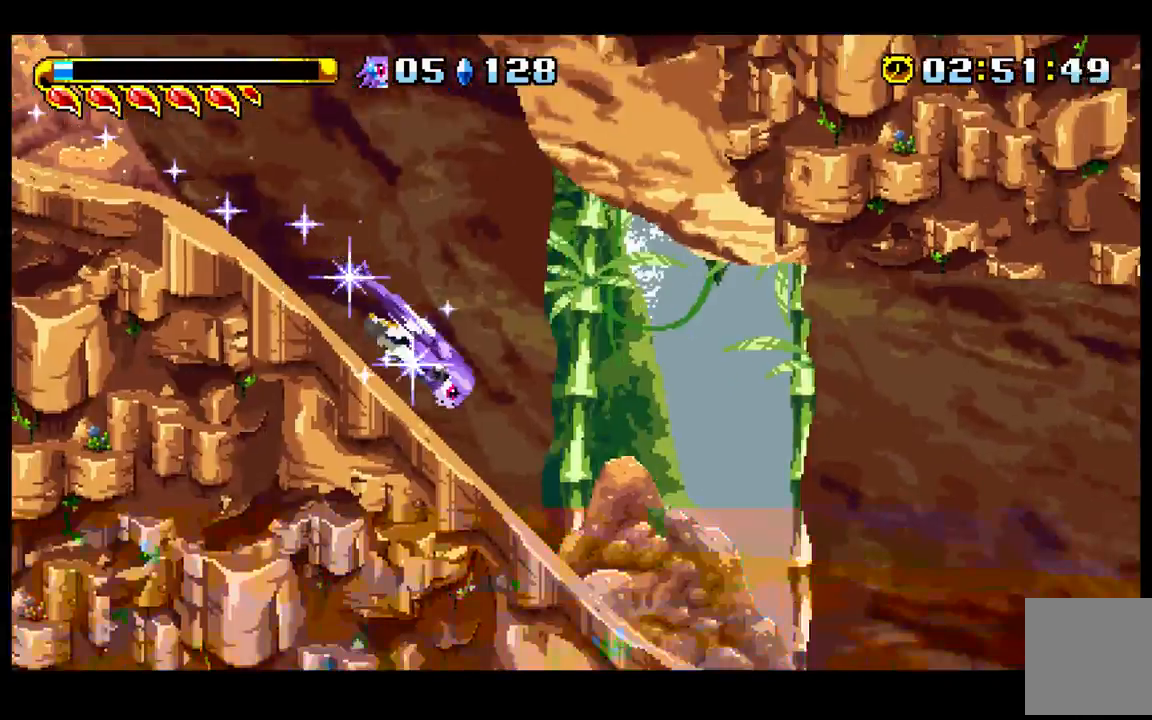
{"buttons": [], "left_stick": "right", "events": []}
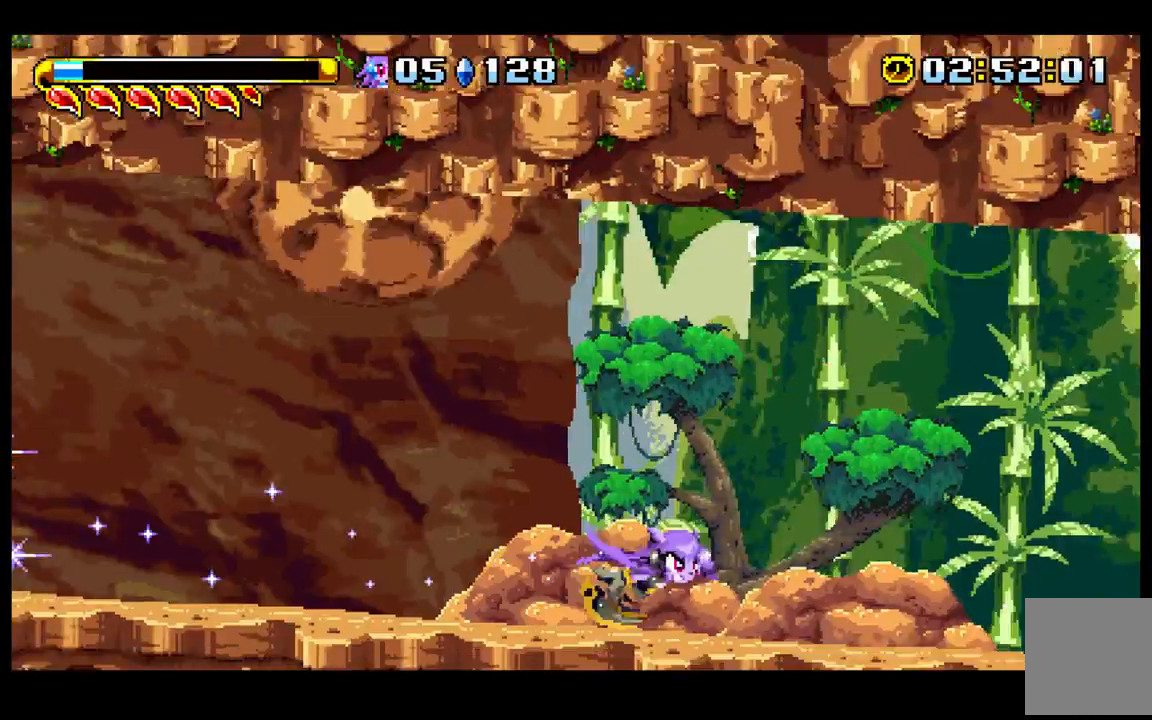
{"buttons": [], "left_stick": "right", "events": []}
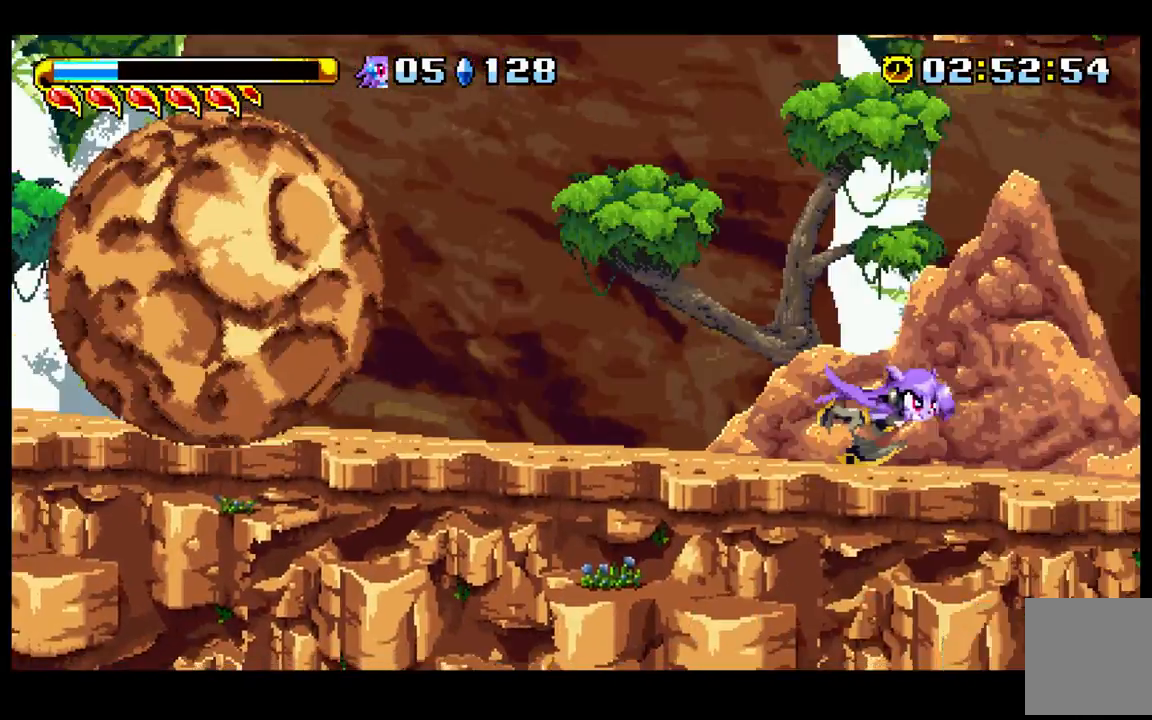
{"buttons": [], "left_stick": "right", "events": []}
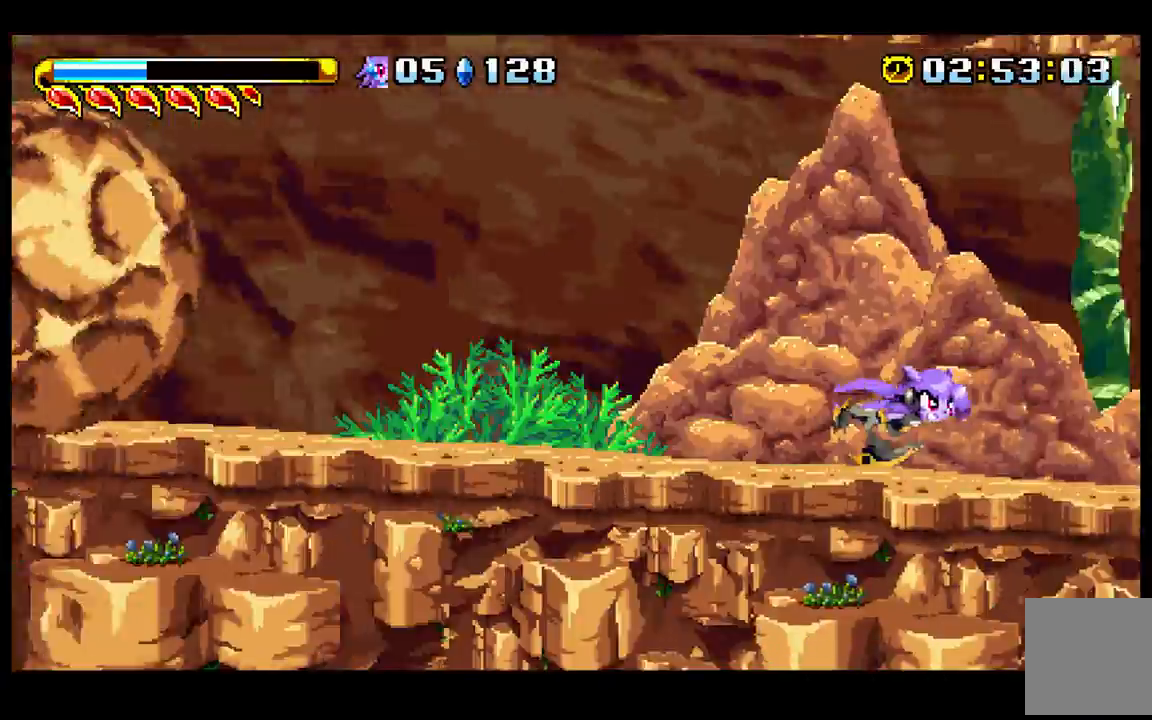
{"buttons": [], "left_stick": "right", "events": []}
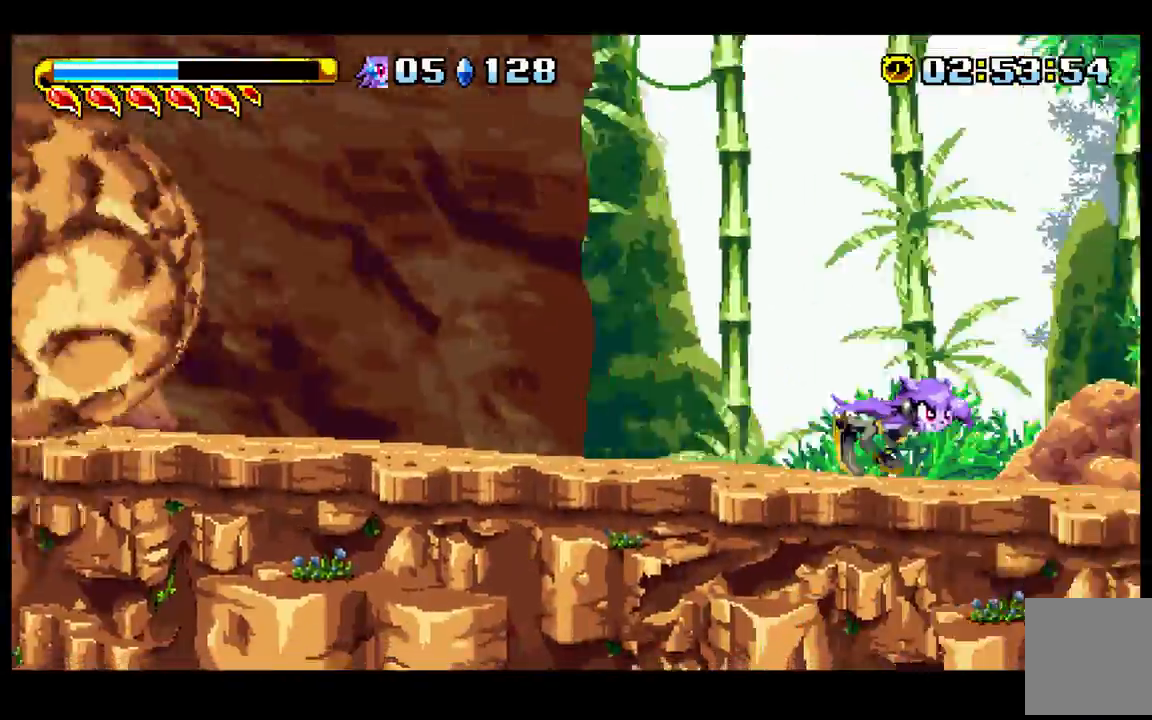
{"buttons": [], "left_stick": "right", "events": []}
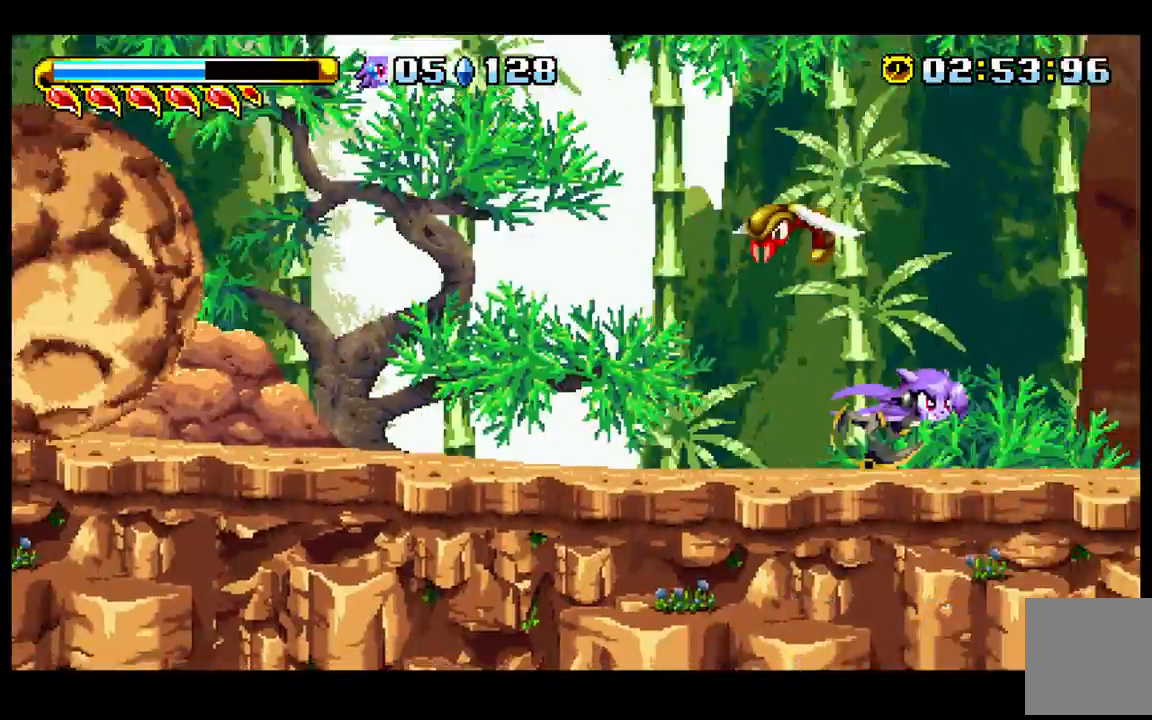
{"buttons": [], "left_stick": "right", "events": []}
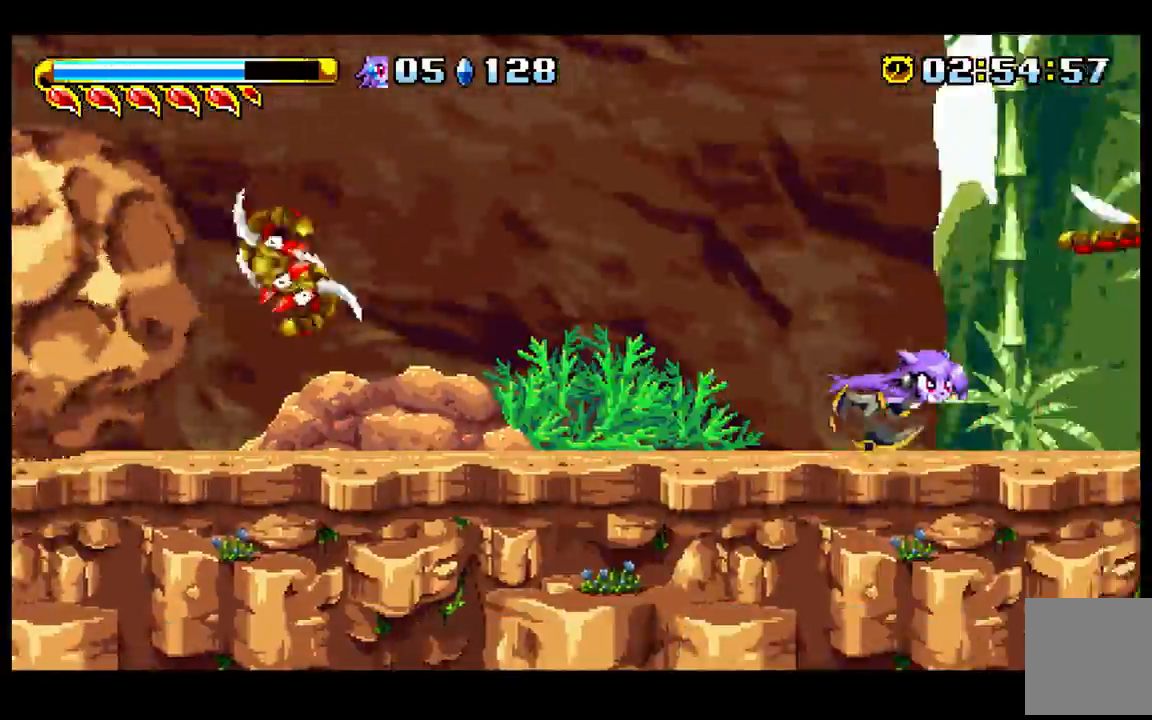
{"buttons": [], "left_stick": "right"}
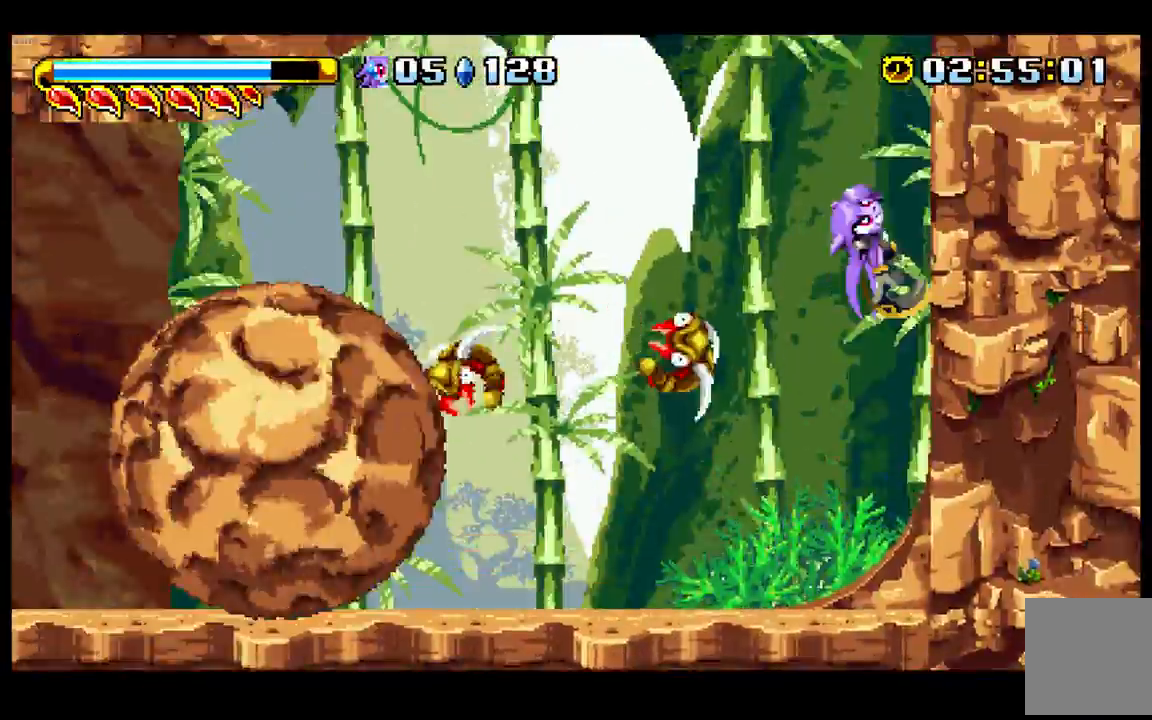
{"buttons": [], "left_stick": "down-right", "events": [[167, "left_stick", "down-right"], [233, "B", "down"], [333, "B", "up"]]}
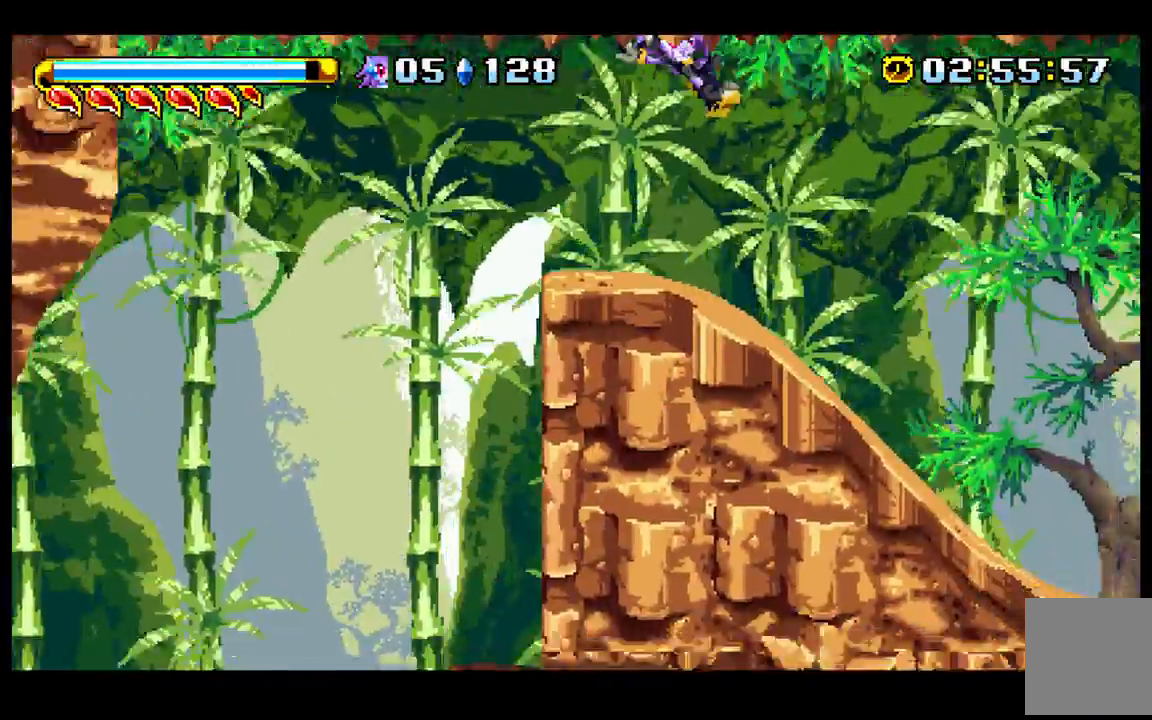
{"buttons": [], "left_stick": "down-right", "events": []}
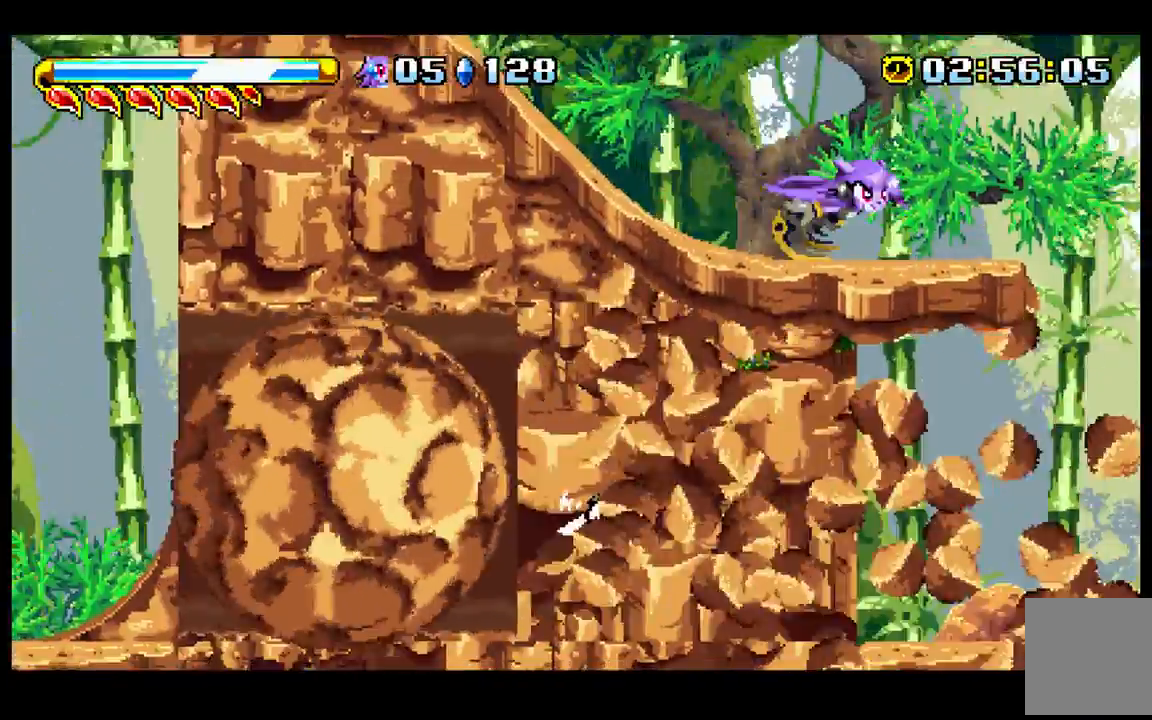
{"buttons": [], "left_stick": "down-right", "events": [[150, "B", "down"], [217, "B", "up"]]}
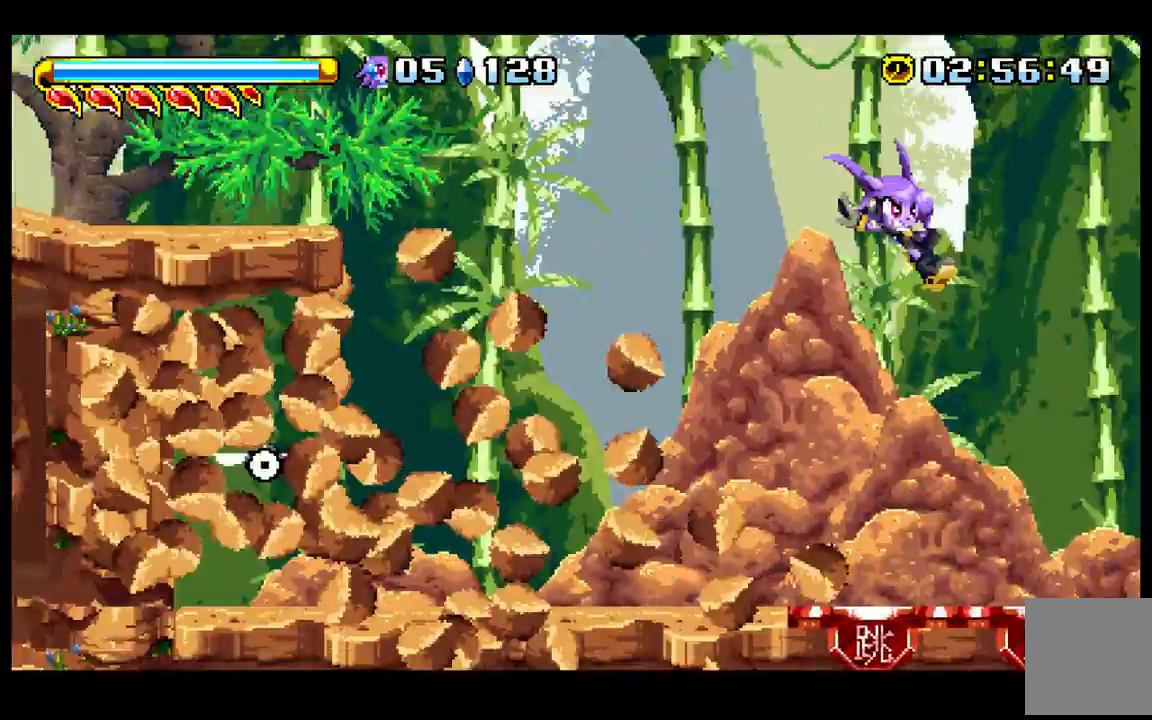
{"buttons": [], "left_stick": "right", "events": [[167, "left_stick", "right"]]}
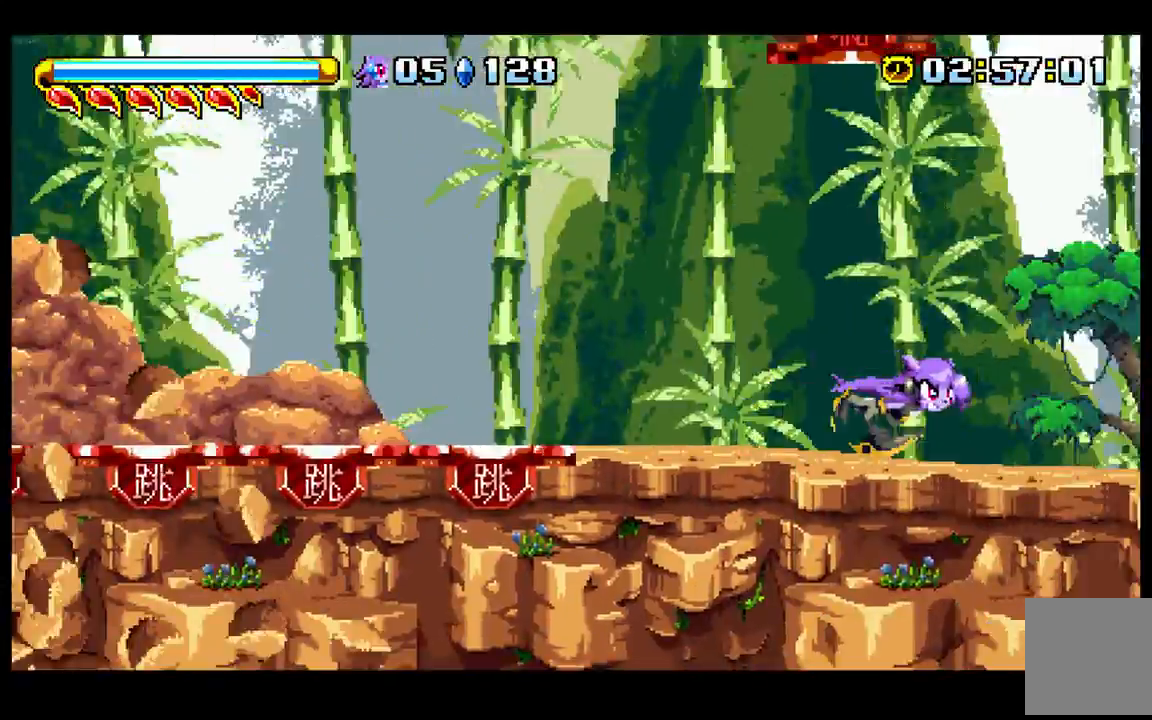
{"buttons": [], "left_stick": "right", "events": []}
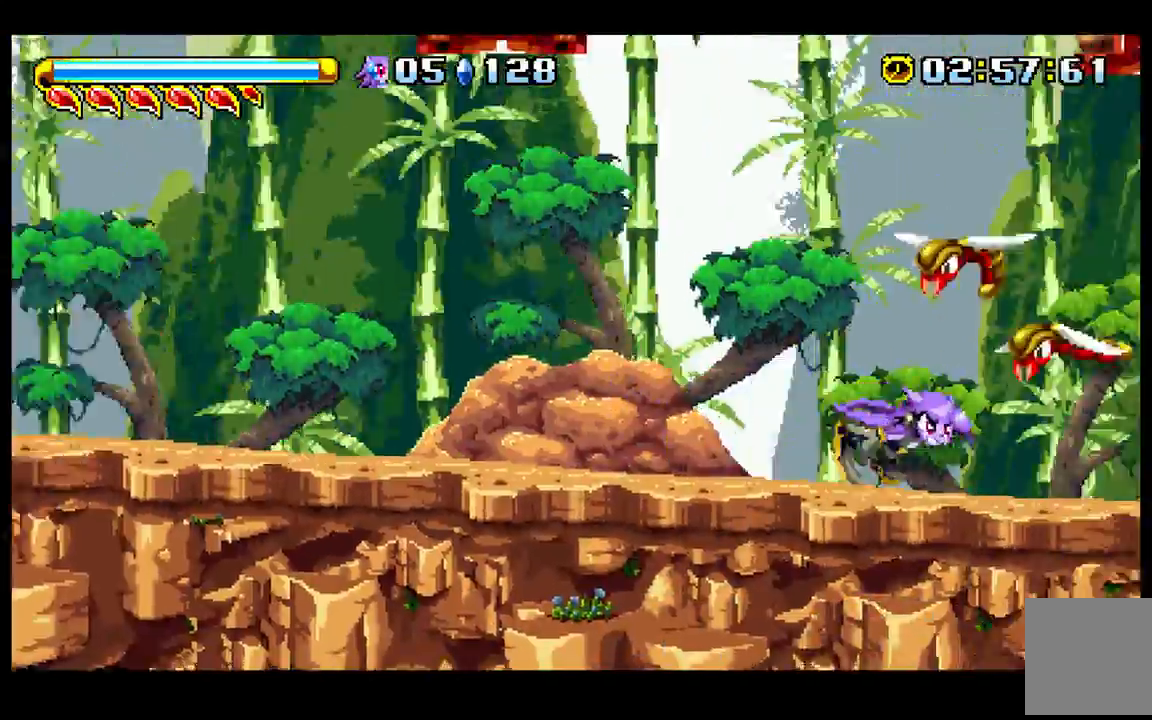
{"buttons": [], "left_stick": "right", "events": []}
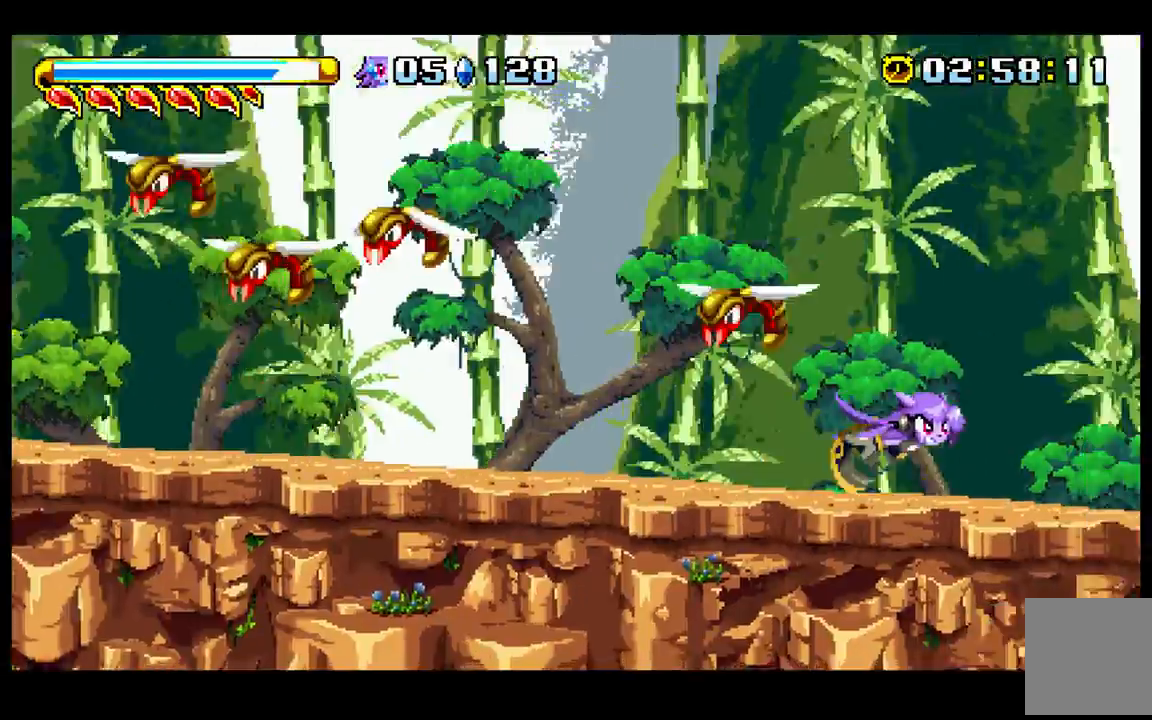
{"buttons": [], "left_stick": "right", "events": []}
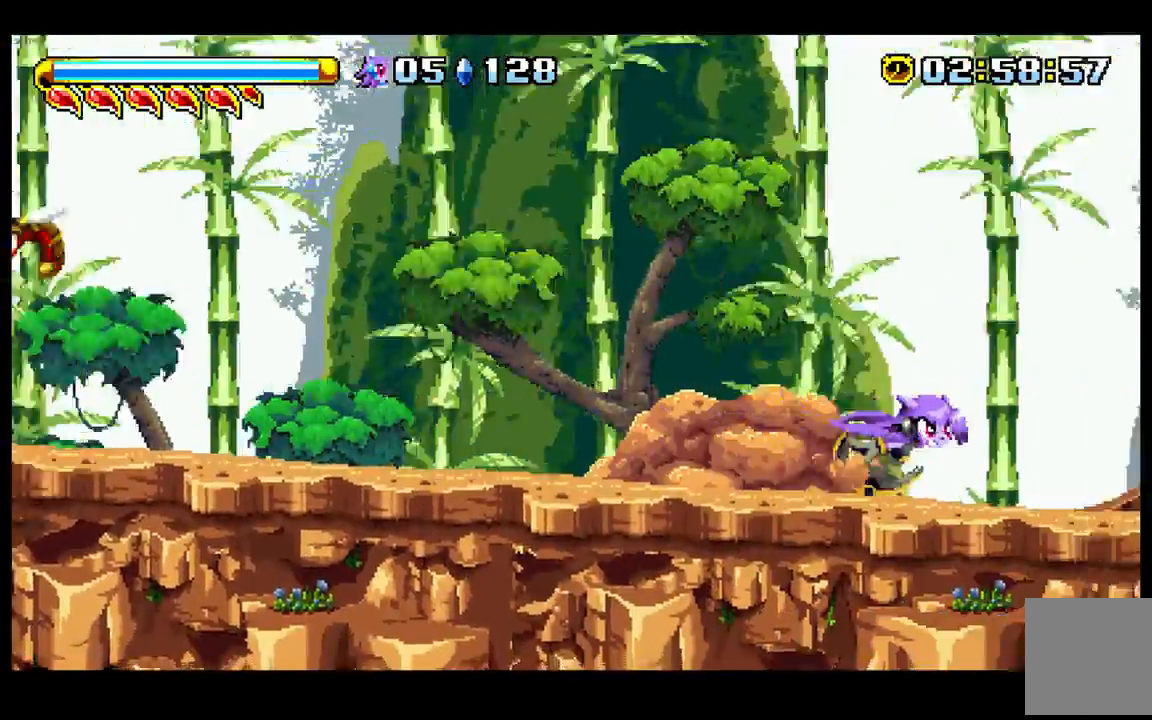
{"buttons": [], "left_stick": "right", "events": []}
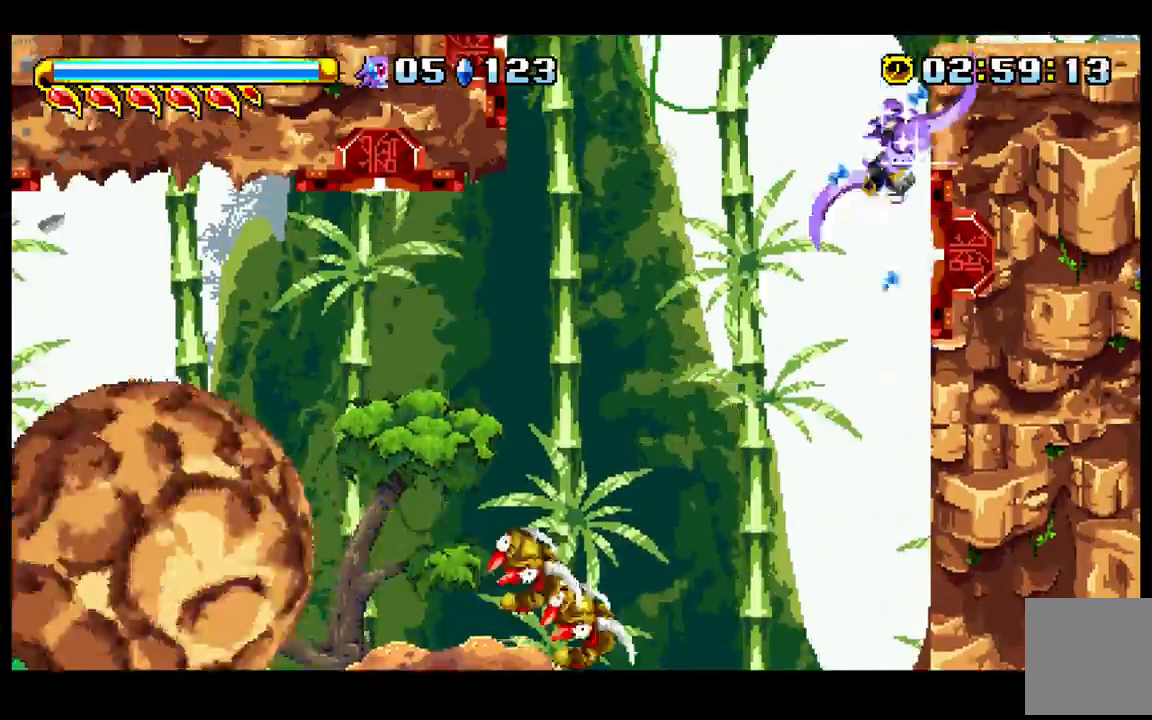
{"buttons": [], "left_stick": "right", "events": []}
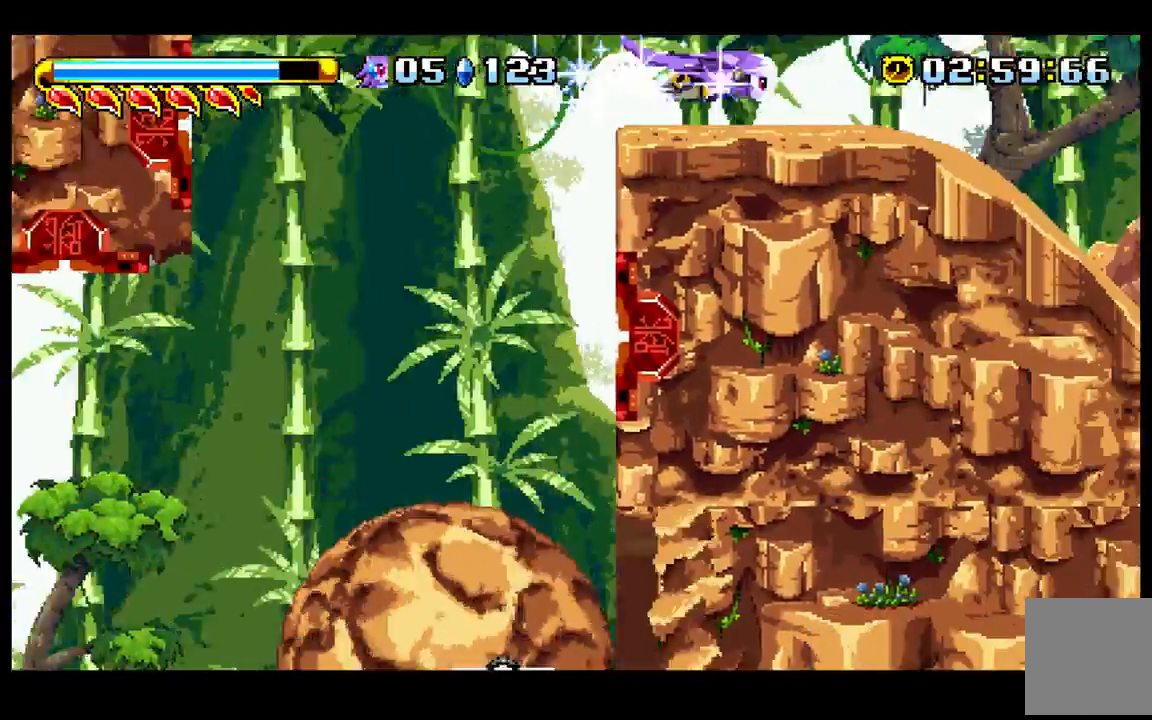
{"buttons": [], "left_stick": "right", "events": []}